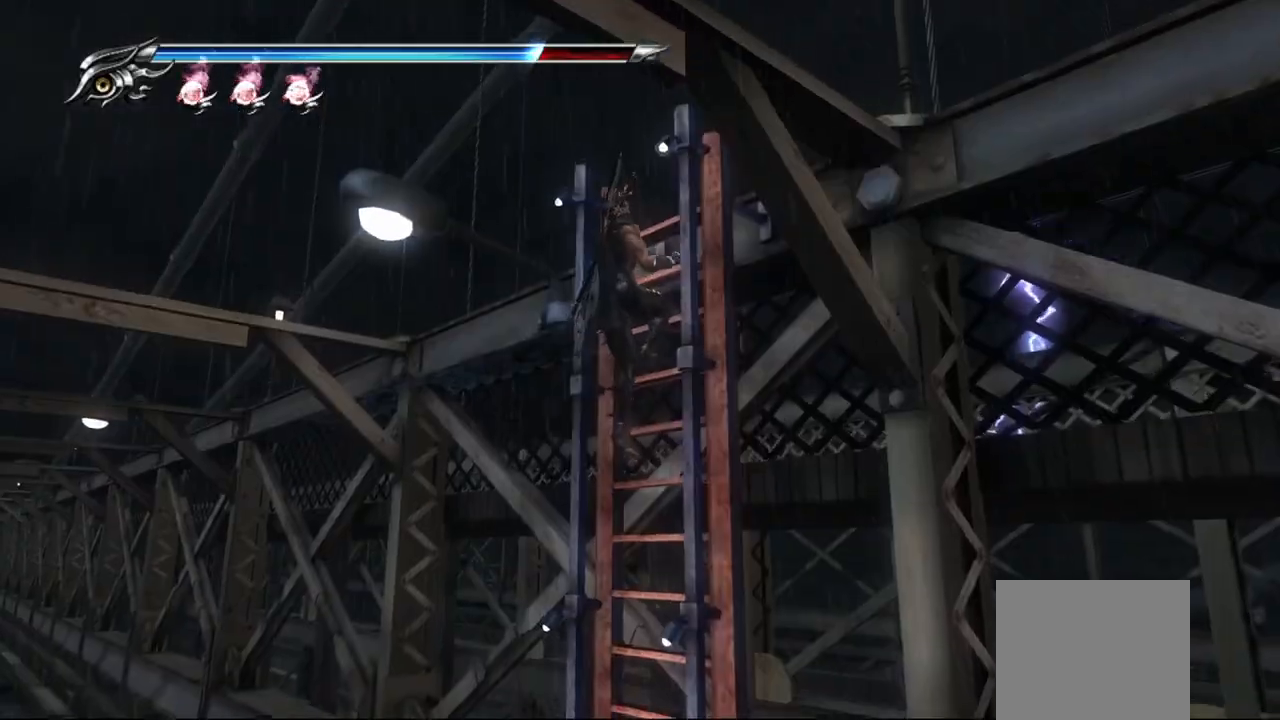
Gameplay with a controller (PlayStation layout); each line is a JSON object with the inputs held at the frame after it. "events" lists button and stick changes between this image and that frame as [ms after this image, input, new state], when the widget could be followed in between. Not read: other_buttons.
{"buttons": [], "left_stick": "up-right", "right_stick": "down-right", "events": [[300, "right_stick", "down-right"]]}
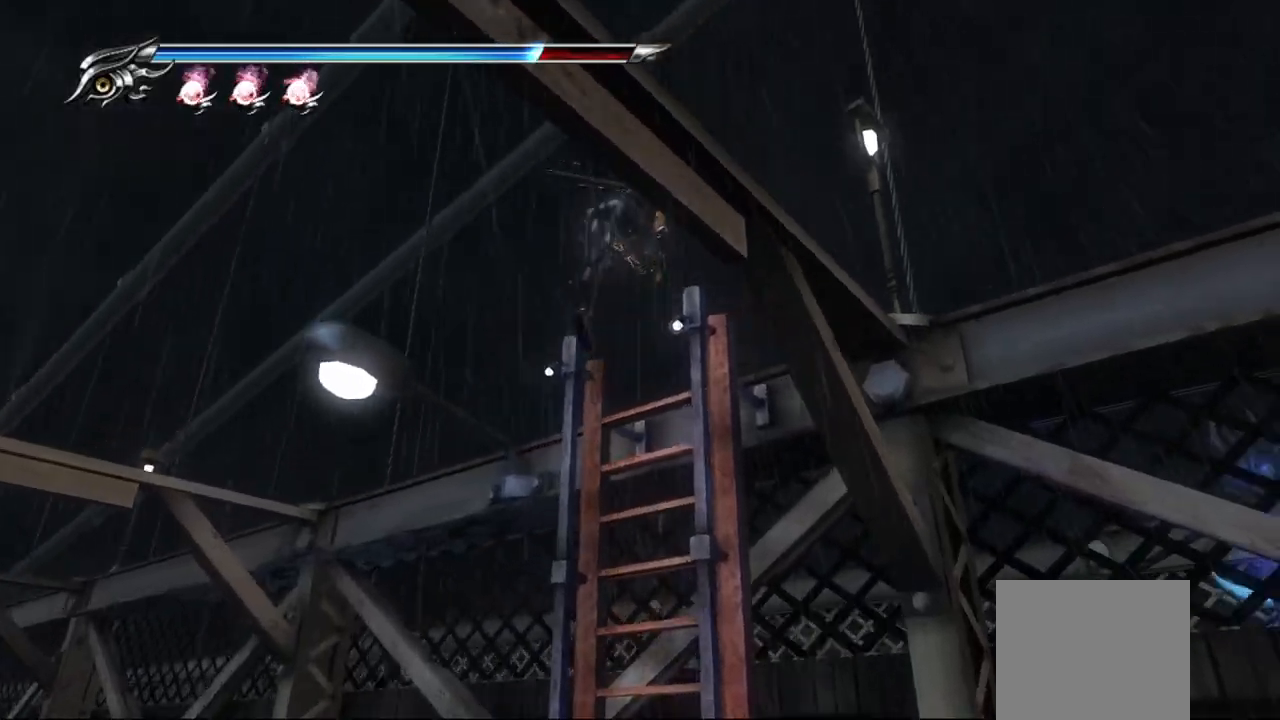
{"buttons": [], "left_stick": "up-right", "right_stick": "down-right", "events": []}
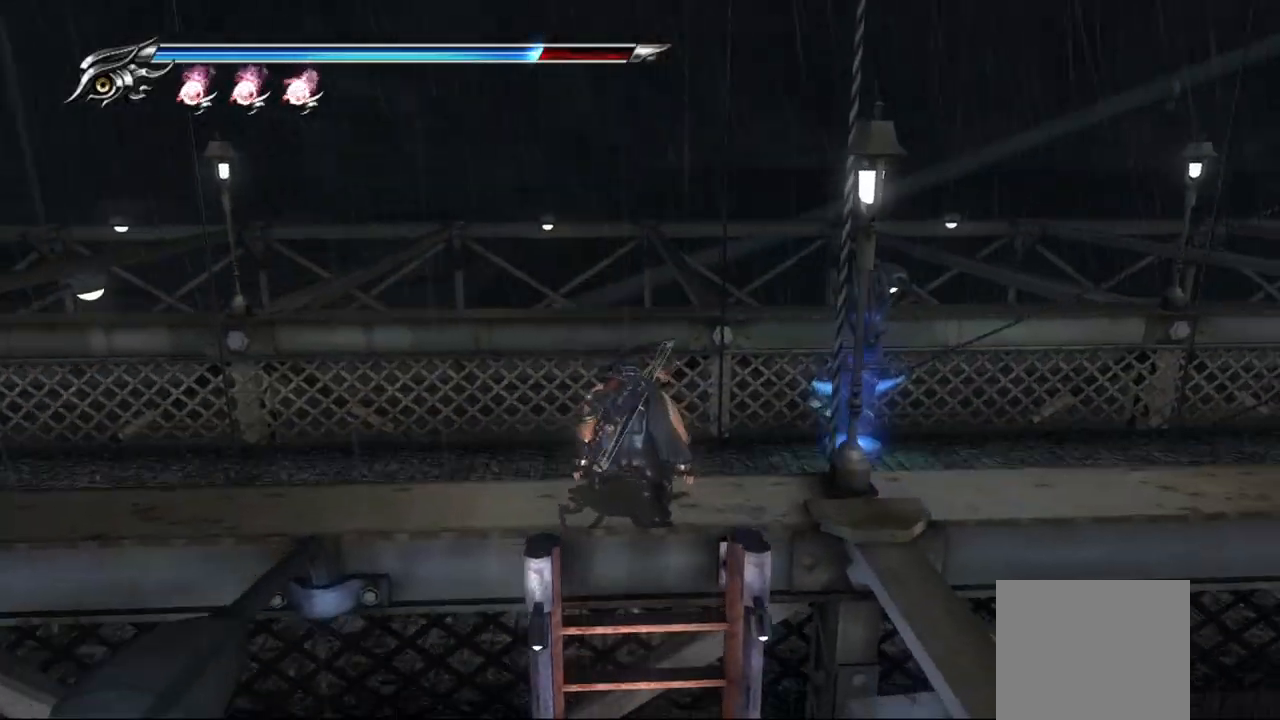
{"buttons": [], "left_stick": "up-right", "right_stick": "center", "events": [[250, "right_stick", "center"]]}
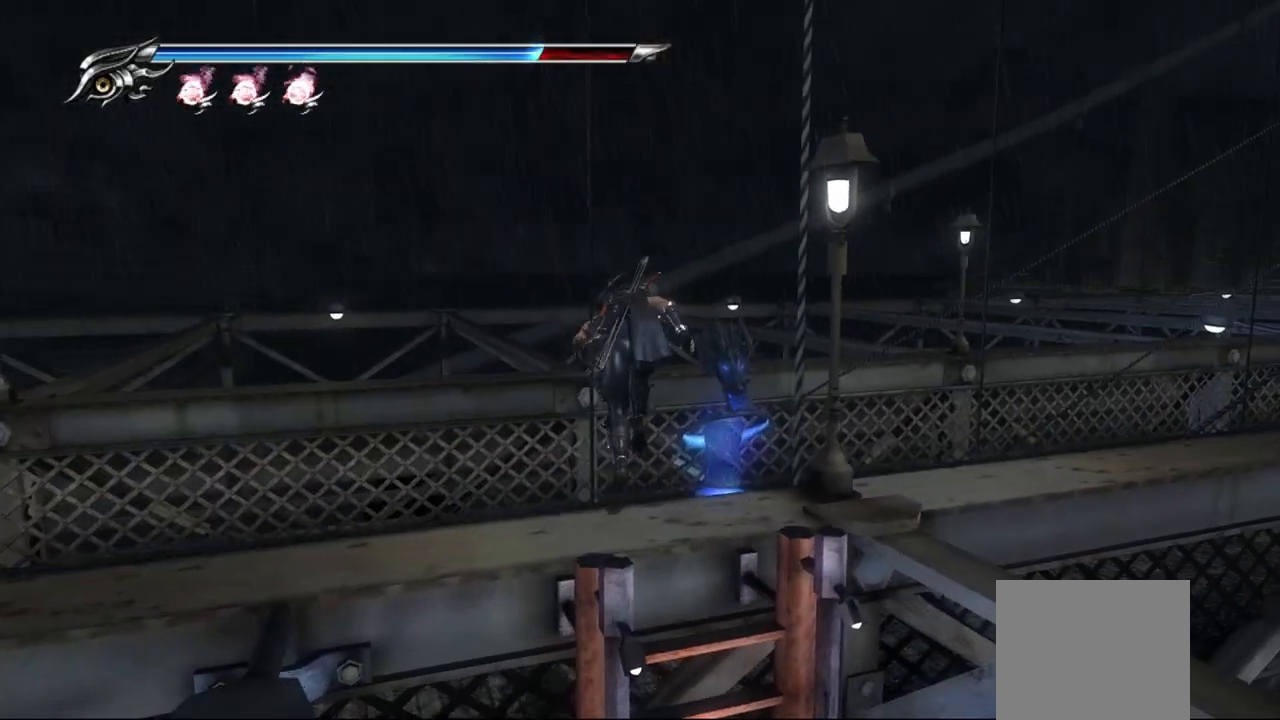
{"buttons": [], "left_stick": "up-right", "right_stick": "center", "events": []}
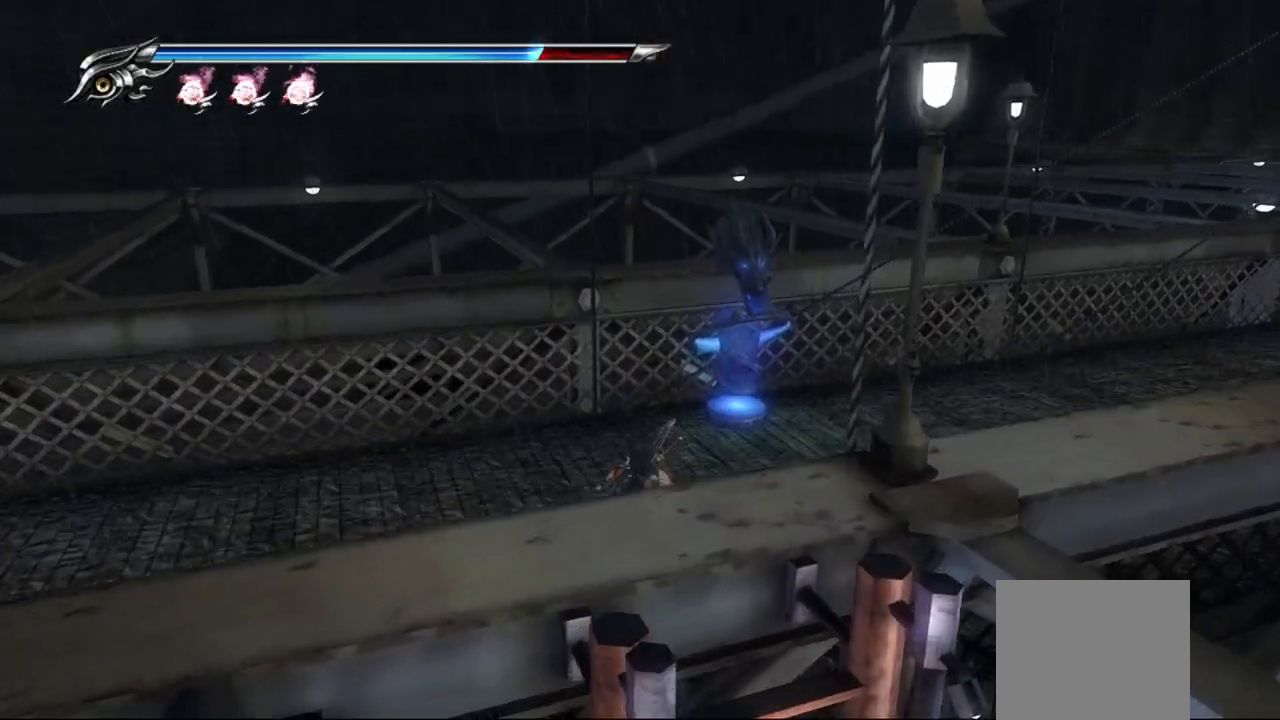
{"buttons": [], "left_stick": "up-right", "right_stick": "center", "events": []}
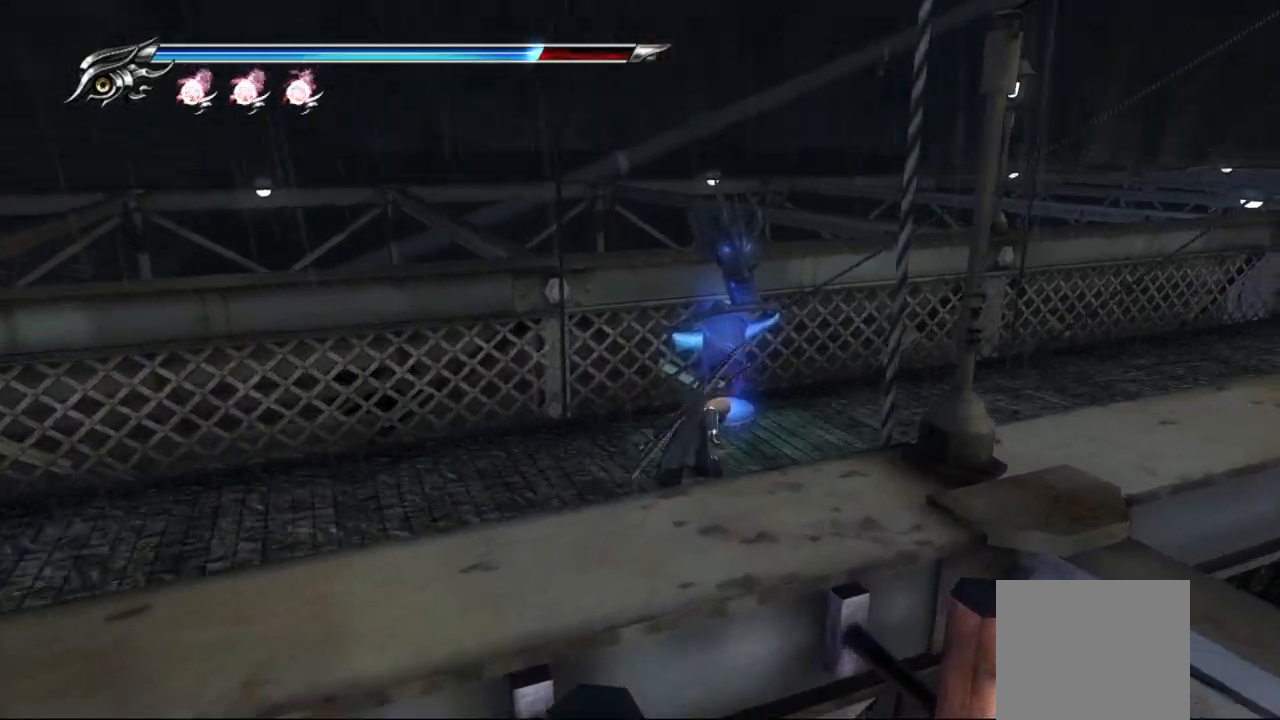
{"buttons": [], "left_stick": "up-right", "right_stick": "center", "events": [[150, "CIRCLE", "down"], [267, "CIRCLE", "up"]]}
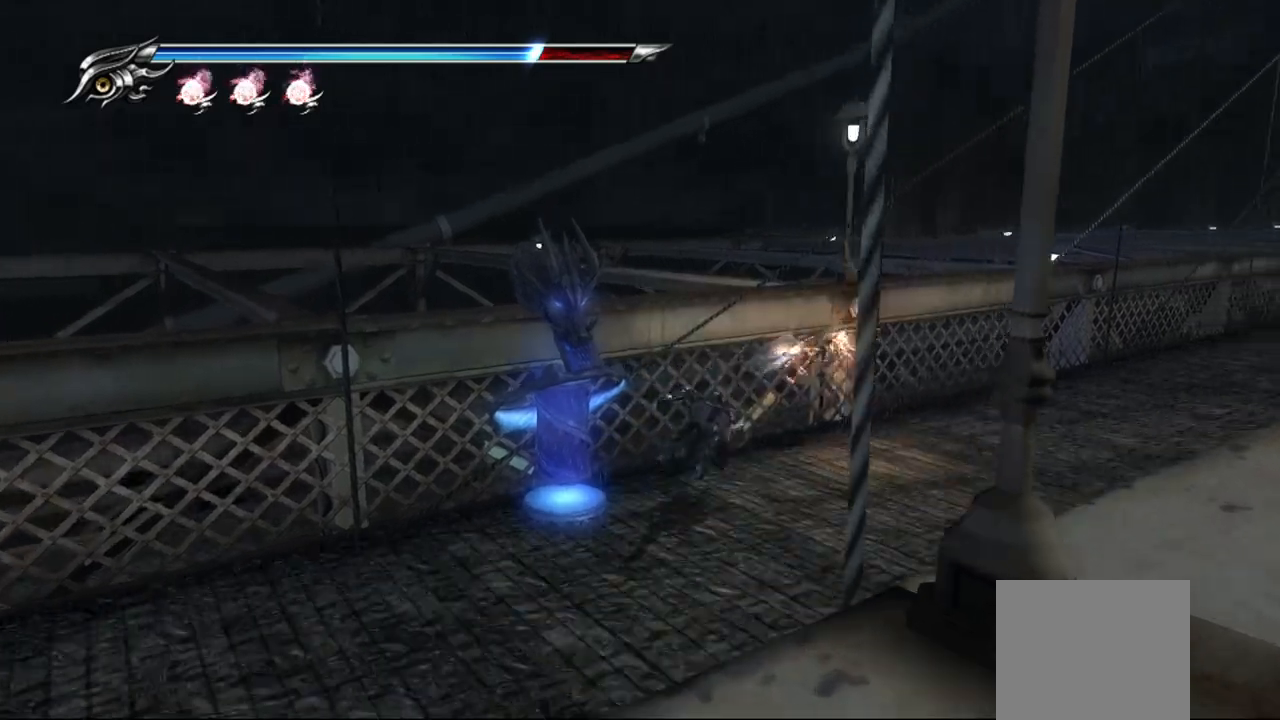
{"buttons": [], "left_stick": "down-left", "right_stick": "center", "events": [[83, "left_stick", "center"], [167, "left_stick", "down"], [300, "left_stick", "down-left"]]}
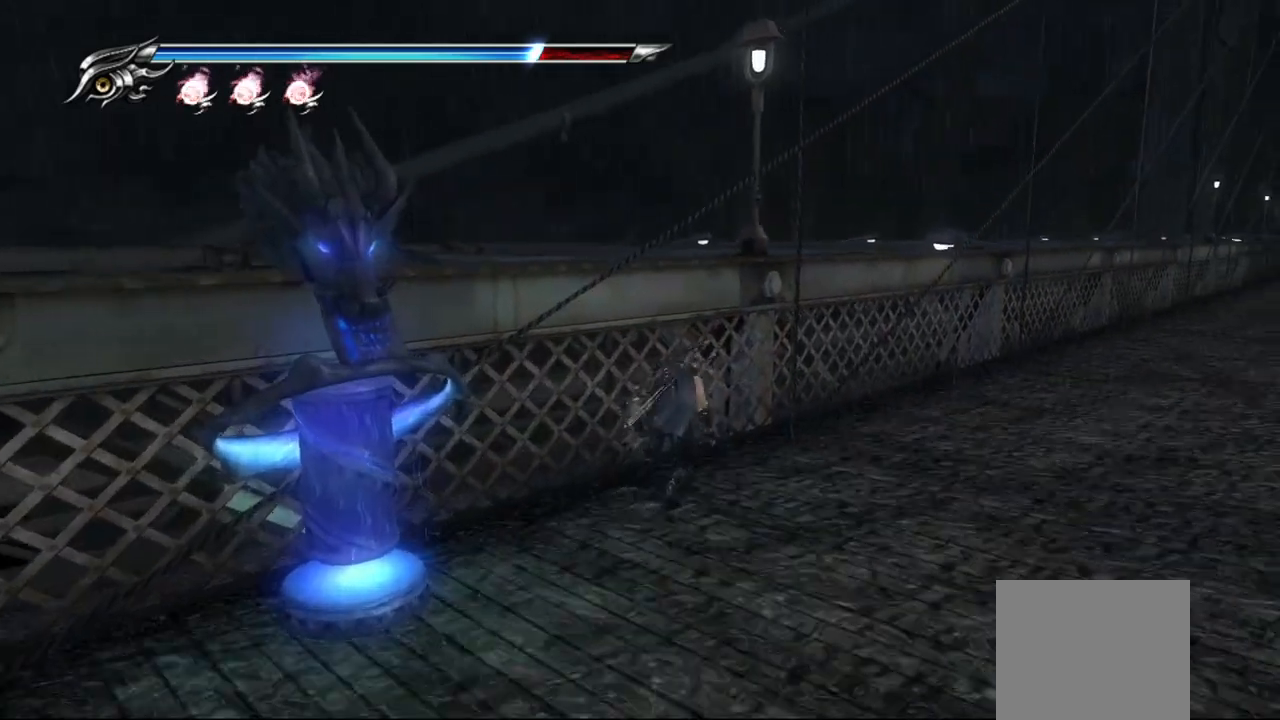
{"buttons": [], "left_stick": "down-left", "right_stick": "center", "events": []}
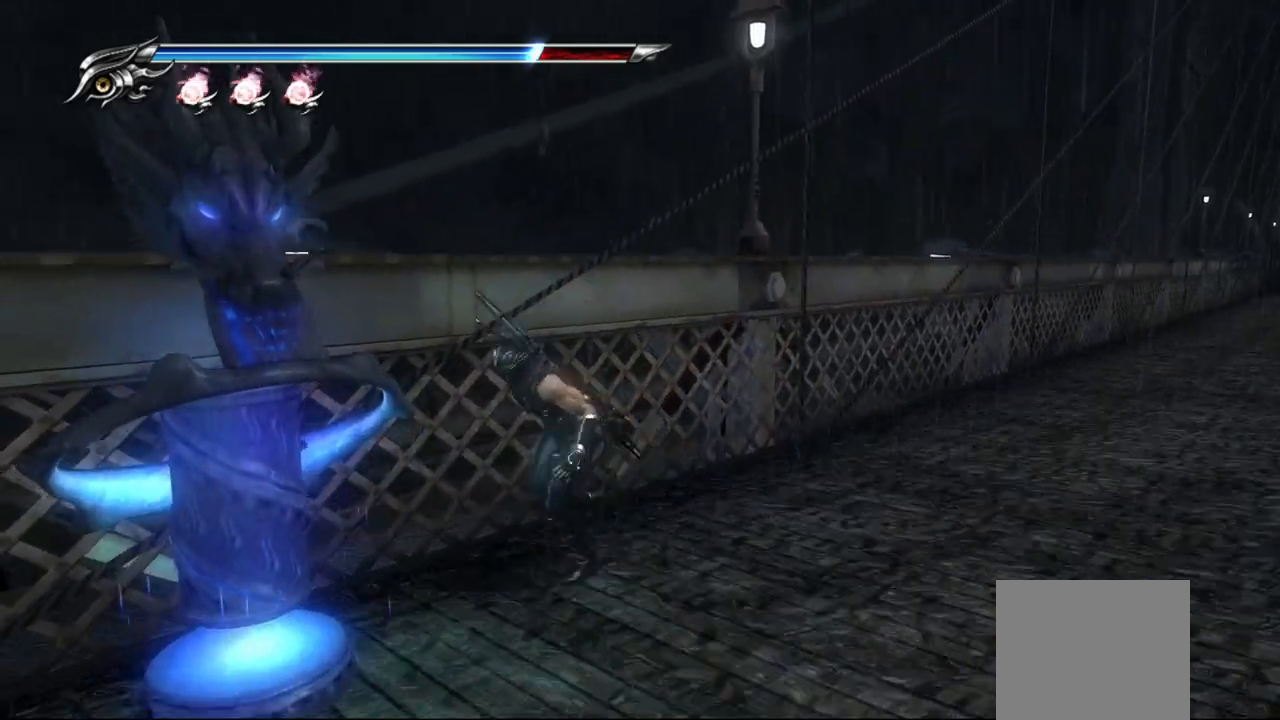
{"buttons": [], "left_stick": "right", "right_stick": "right", "events": [[167, "CIRCLE", "down"], [300, "CIRCLE", "up"], [300, "left_stick", "center"], [433, "left_stick", "right"], [467, "right_stick", "right"]]}
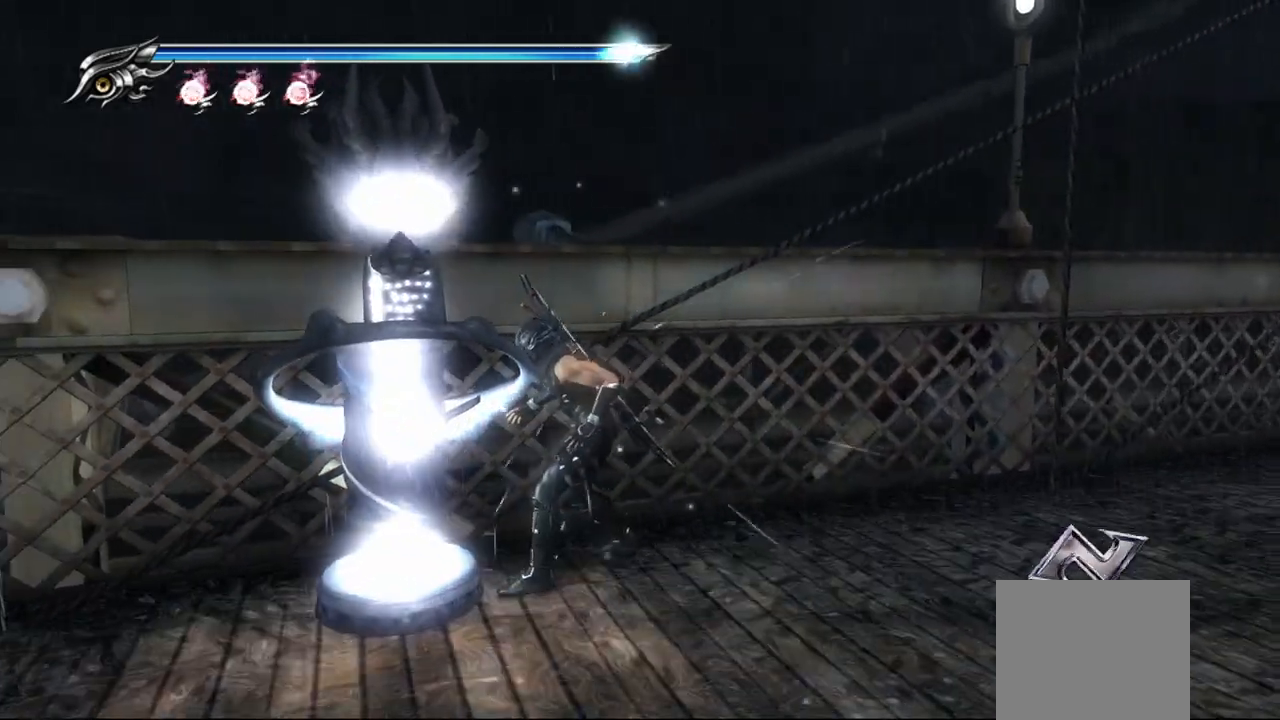
{"buttons": [], "left_stick": "down-left", "right_stick": "right", "events": [[267, "right_stick", "center"], [317, "right_stick", "right"], [367, "left_stick", "down"], [433, "left_stick", "down-left"]]}
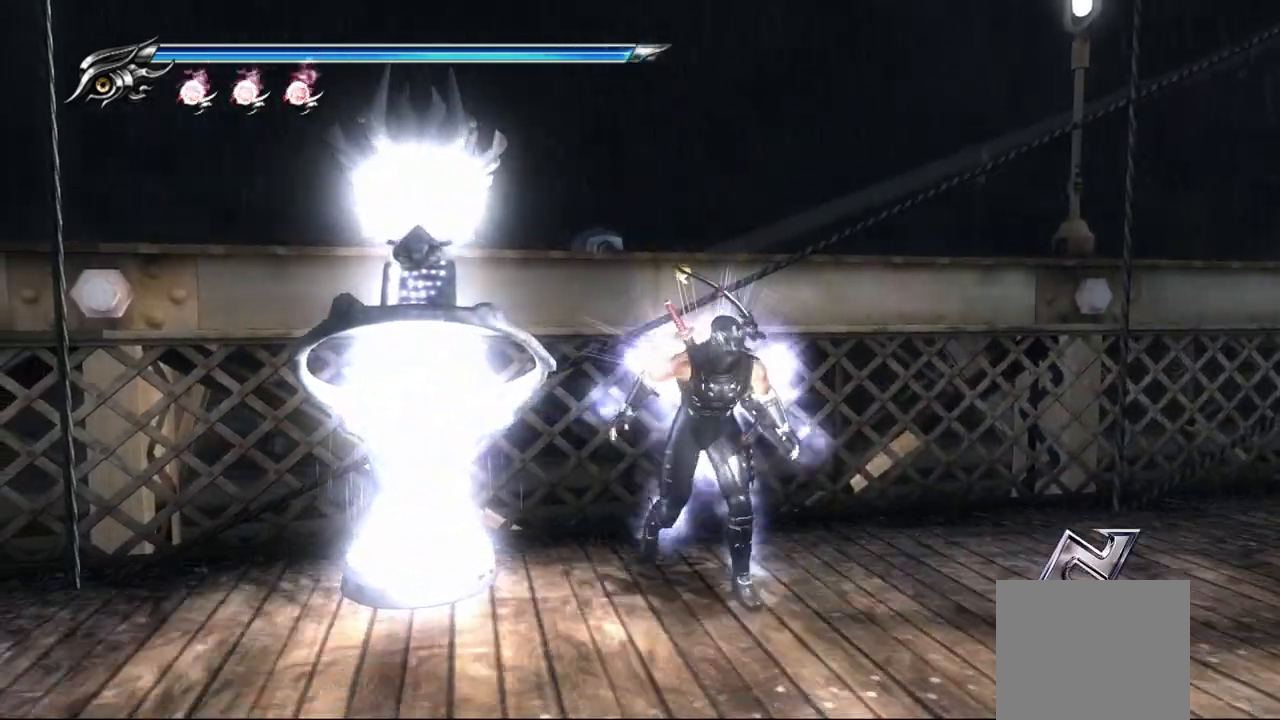
{"buttons": ["R1"], "left_stick": "left", "right_stick": "center", "events": [[33, "right_stick", "center"], [150, "left_stick", "left"], [467, "R1", "down"]]}
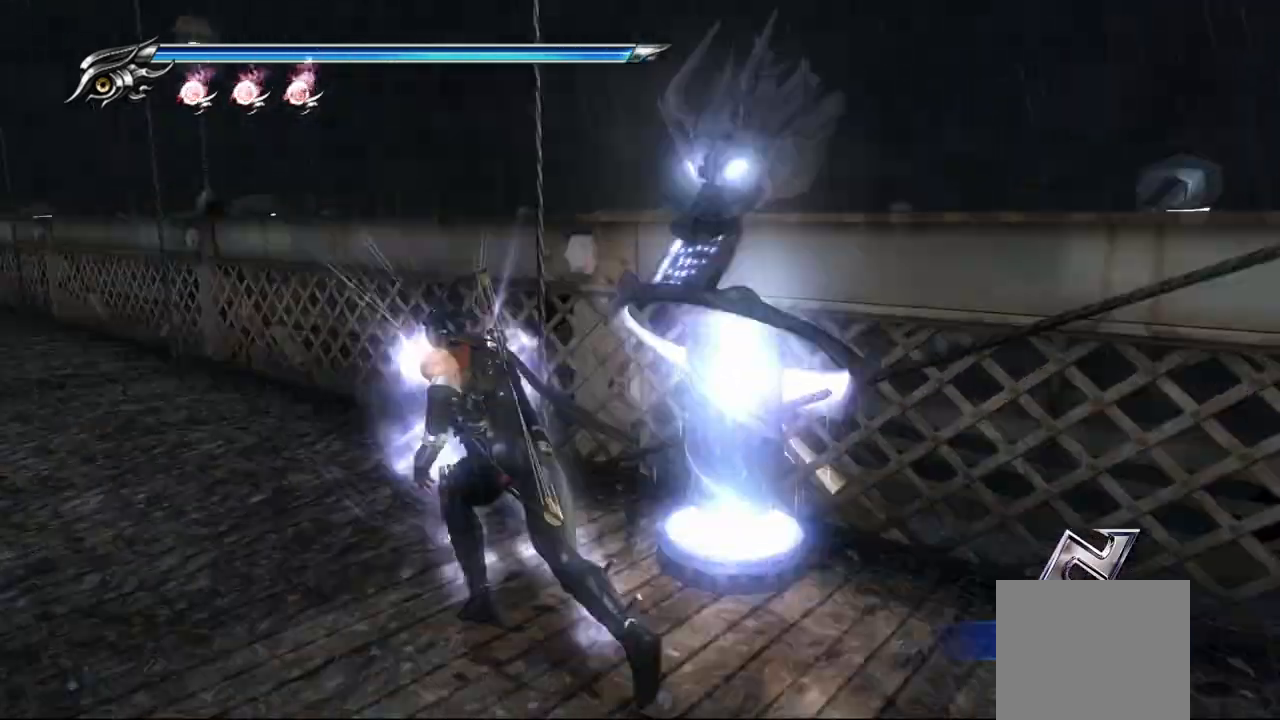
{"buttons": [], "left_stick": "up-left", "right_stick": "center", "events": [[67, "R1", "up"], [100, "left_stick", "up-left"]]}
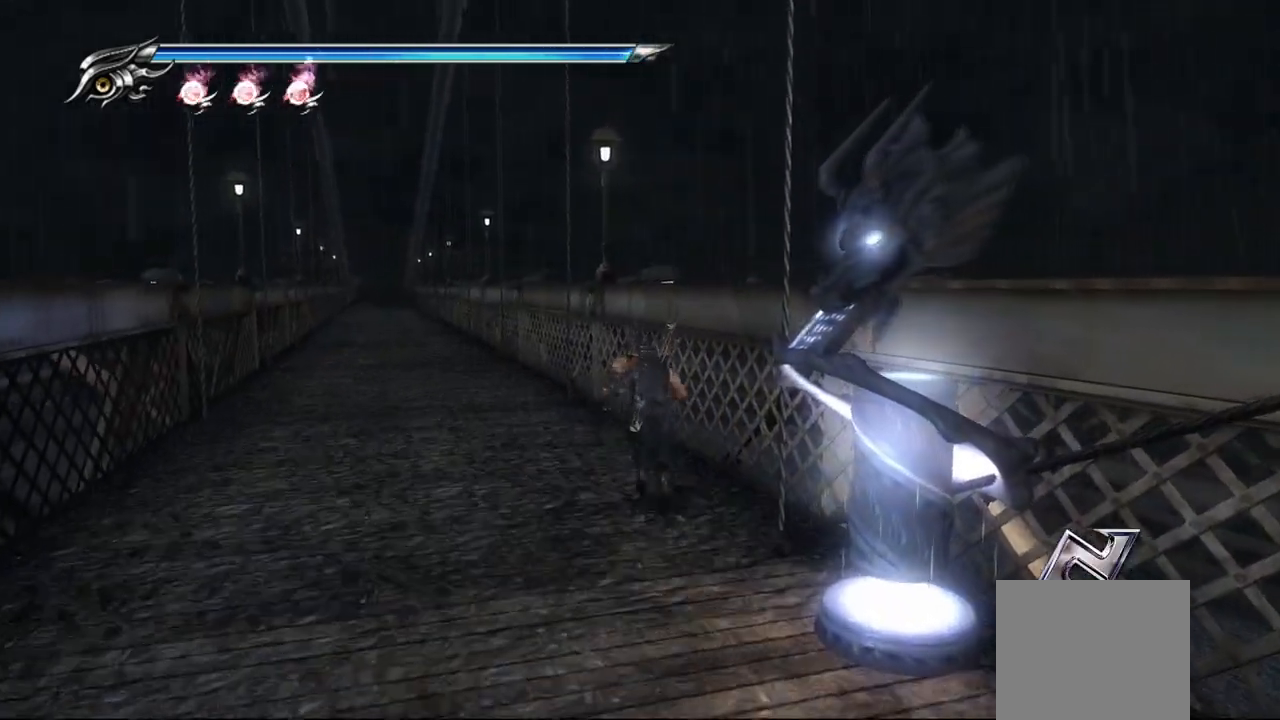
{"buttons": [], "left_stick": "center", "right_stick": "center", "events": [[17, "left_stick", "center"]]}
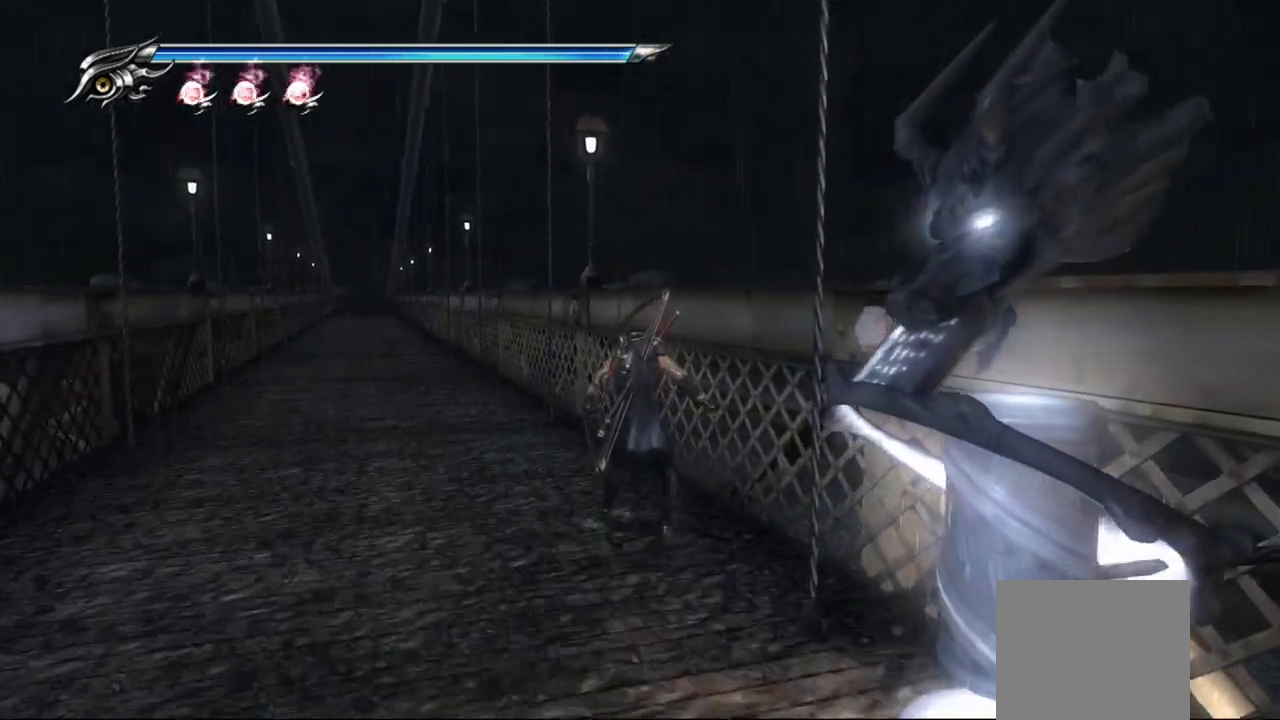
{"buttons": [], "left_stick": "up-left", "right_stick": "center", "events": [[450, "left_stick", "up-left"]]}
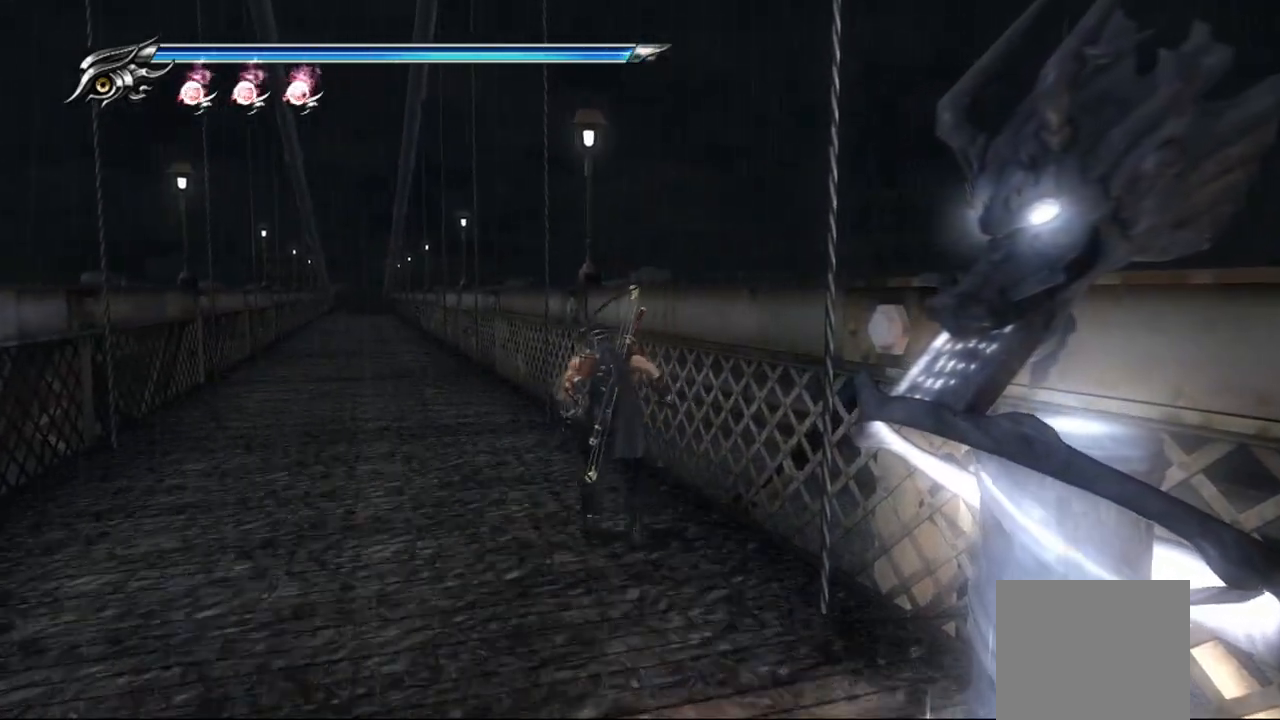
{"buttons": [], "left_stick": "up-left", "right_stick": "center", "events": []}
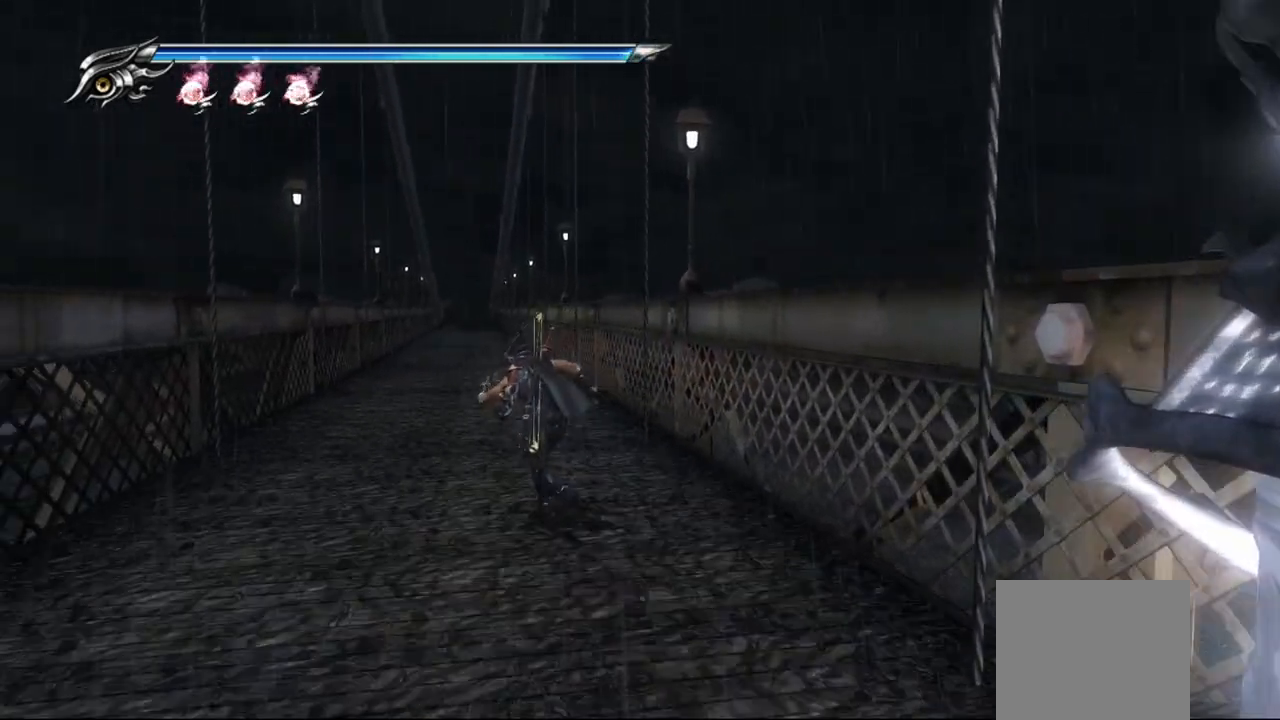
{"buttons": [], "left_stick": "up", "right_stick": "center", "events": [[17, "left_stick", "up"]]}
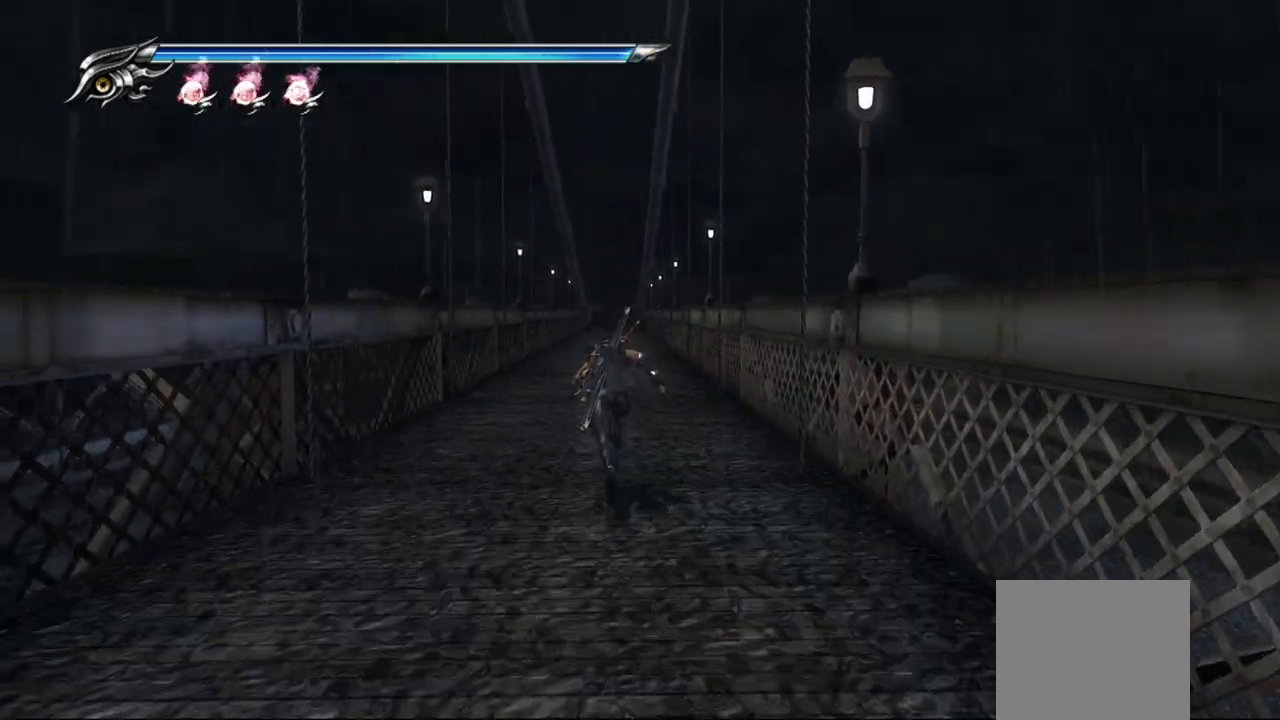
{"buttons": [], "left_stick": "up", "right_stick": "center", "events": [[167, "SQUARE", "down"], [183, "CROSS", "down"], [333, "CROSS", "up"], [333, "SQUARE", "up"]]}
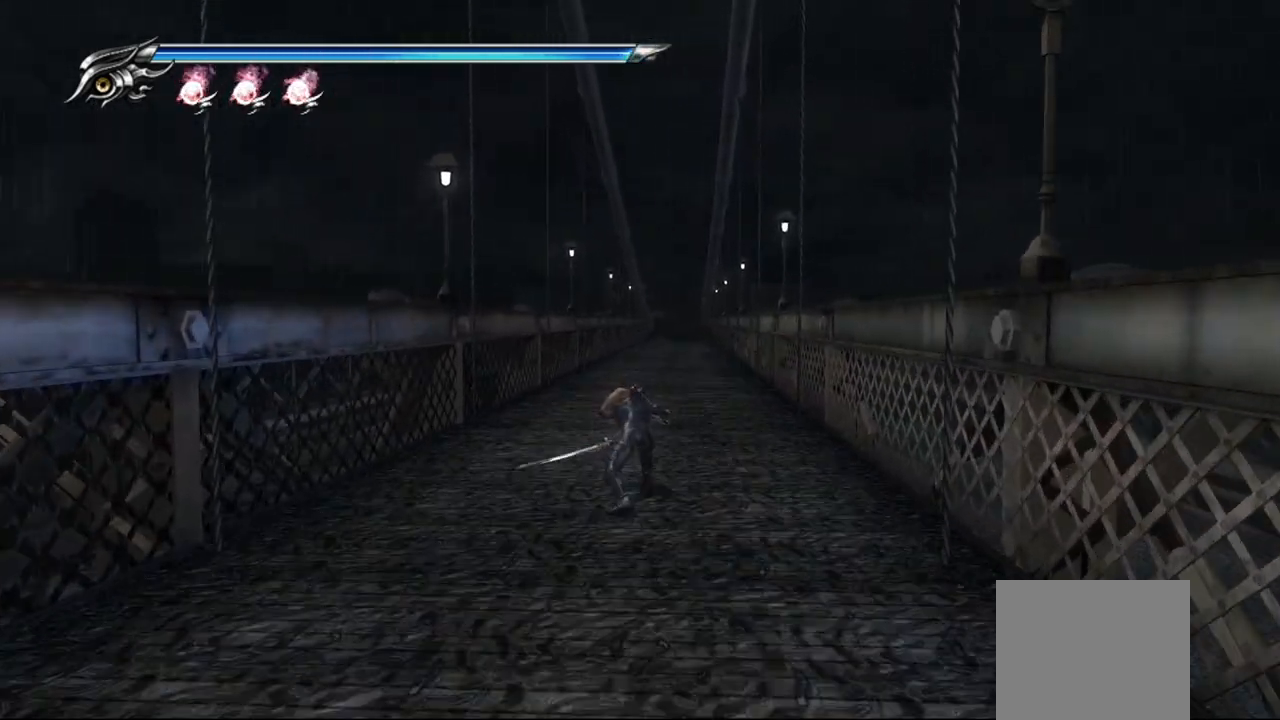
{"buttons": ["CROSS"], "left_stick": "up", "right_stick": "center", "events": [[250, "L1", "down"], [400, "CROSS", "down"], [467, "L1", "up"]]}
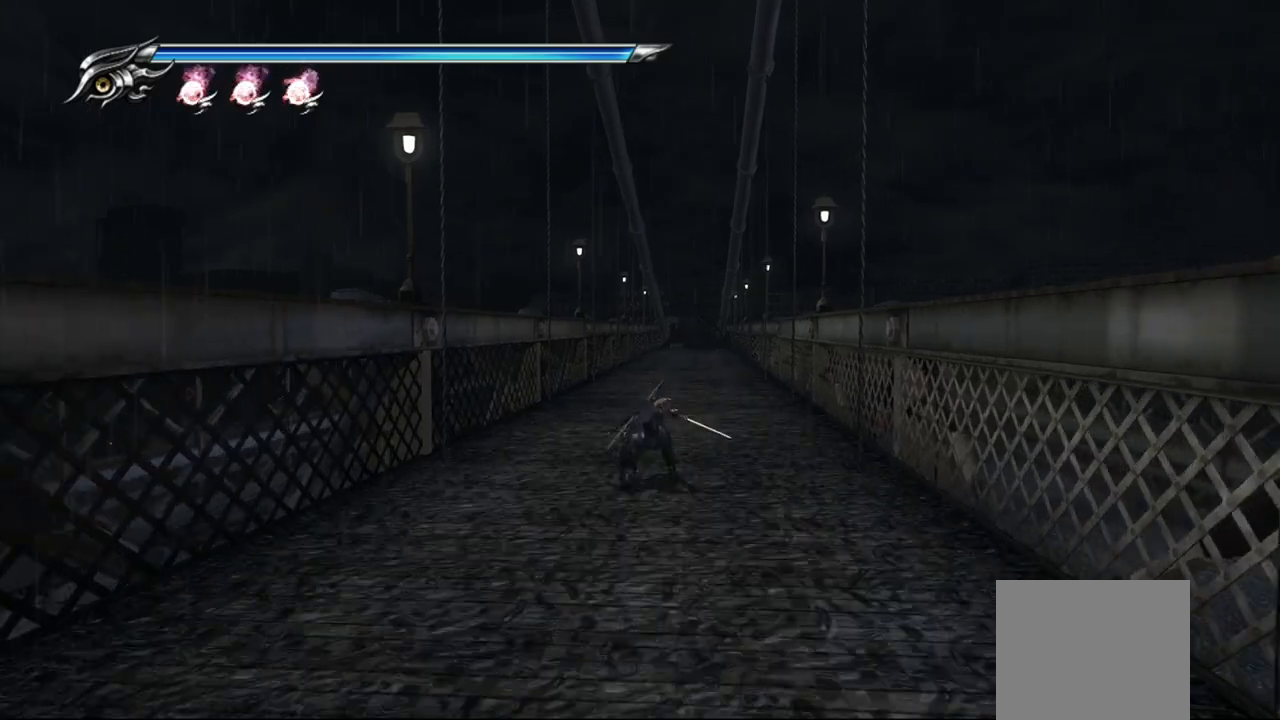
{"buttons": ["L1"], "left_stick": "up", "right_stick": "center", "events": [[33, "CROSS", "up"], [500, "L1", "down"]]}
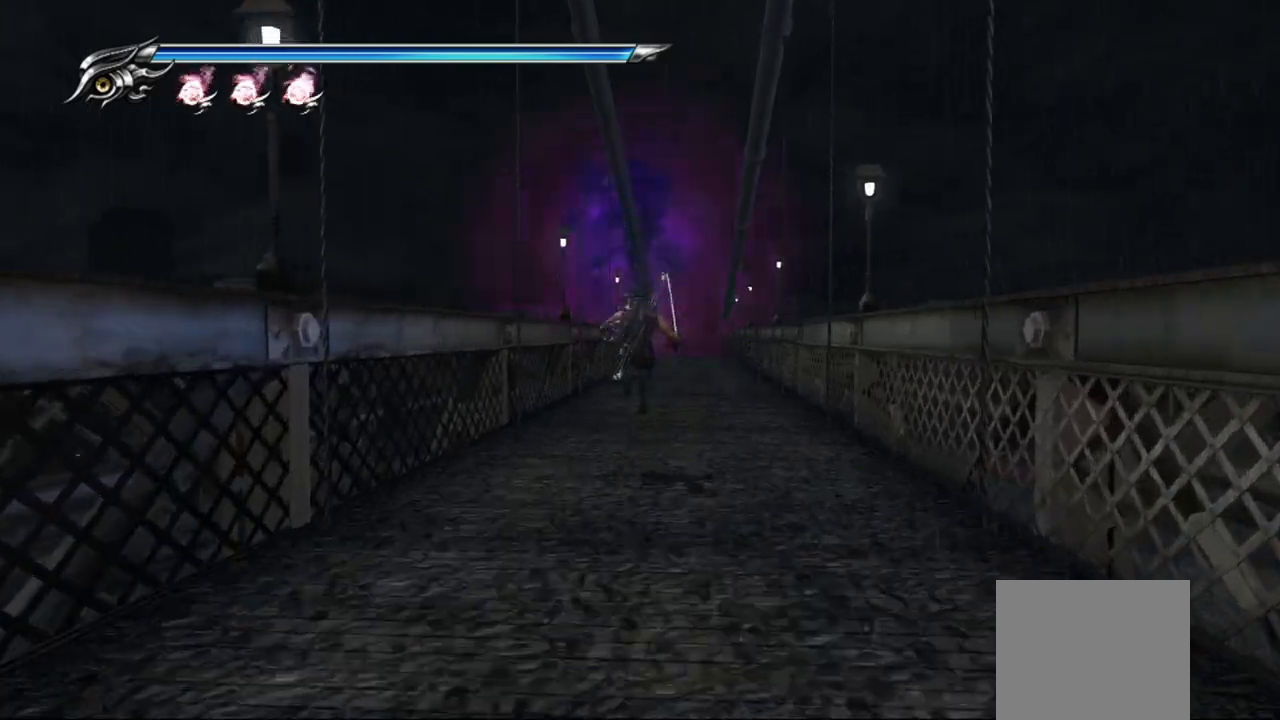
{"buttons": [], "left_stick": "up", "right_stick": "center", "events": [[200, "CROSS", "down"], [267, "L1", "up"], [383, "CROSS", "up"]]}
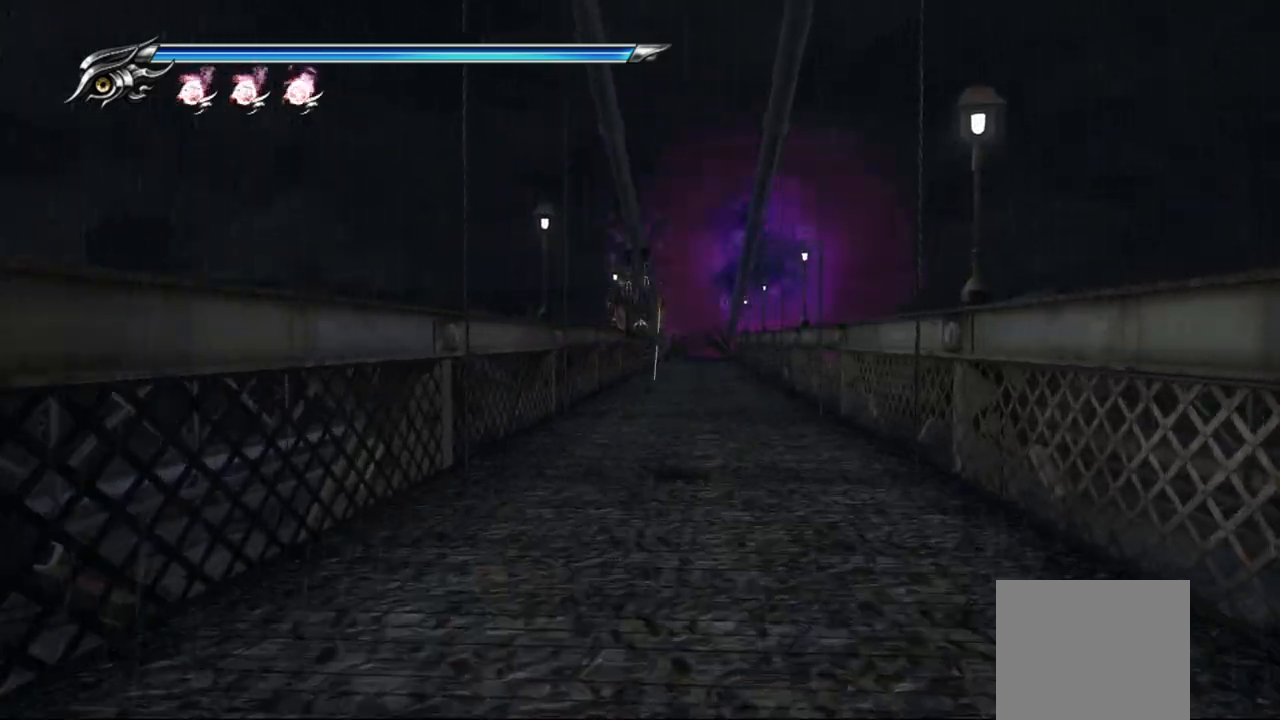
{"buttons": ["L2"], "left_stick": "center", "right_stick": "center", "events": [[400, "left_stick", "center"], [433, "L2", "down"]]}
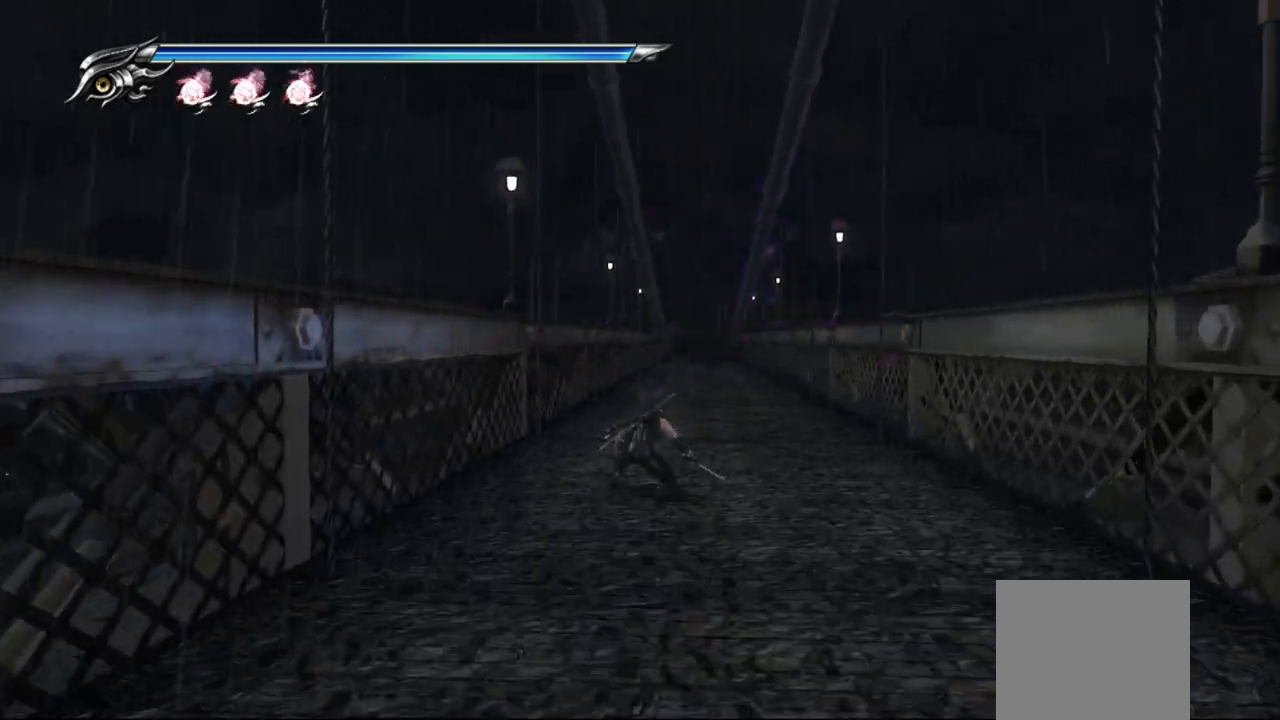
{"buttons": ["L2", "R2"], "left_stick": "center", "right_stick": "center", "events": [[400, "R2", "down"]]}
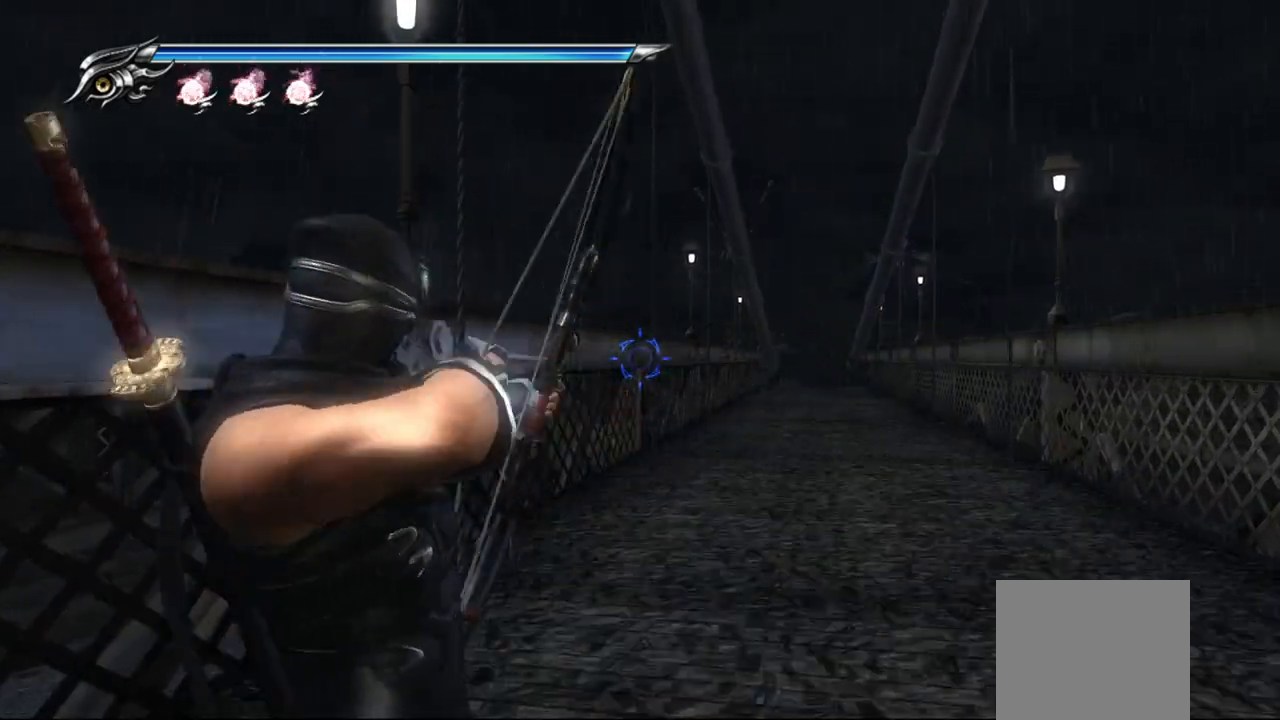
{"buttons": [], "left_stick": "up-right", "right_stick": "center", "events": [[100, "R2", "up"], [200, "L2", "up"], [317, "left_stick", "up-right"]]}
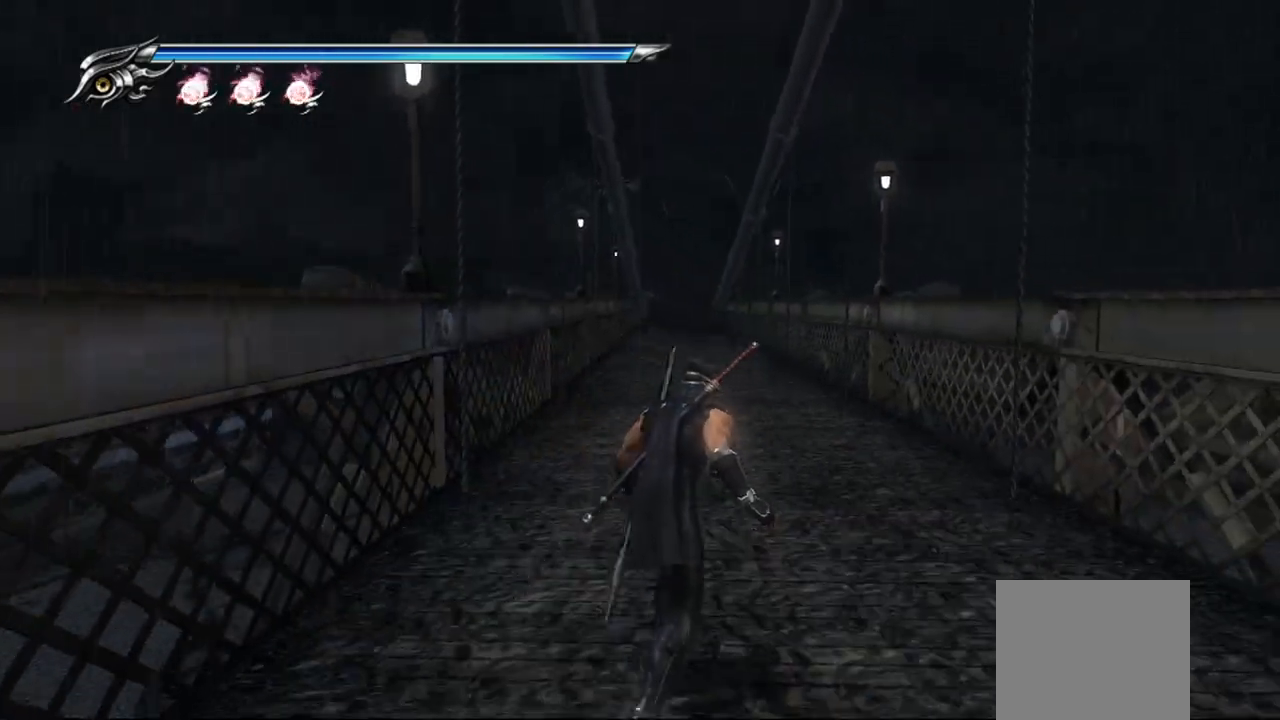
{"buttons": ["CROSS"], "left_stick": "up", "right_stick": "center", "events": [[233, "left_stick", "up"], [367, "CROSS", "down"]]}
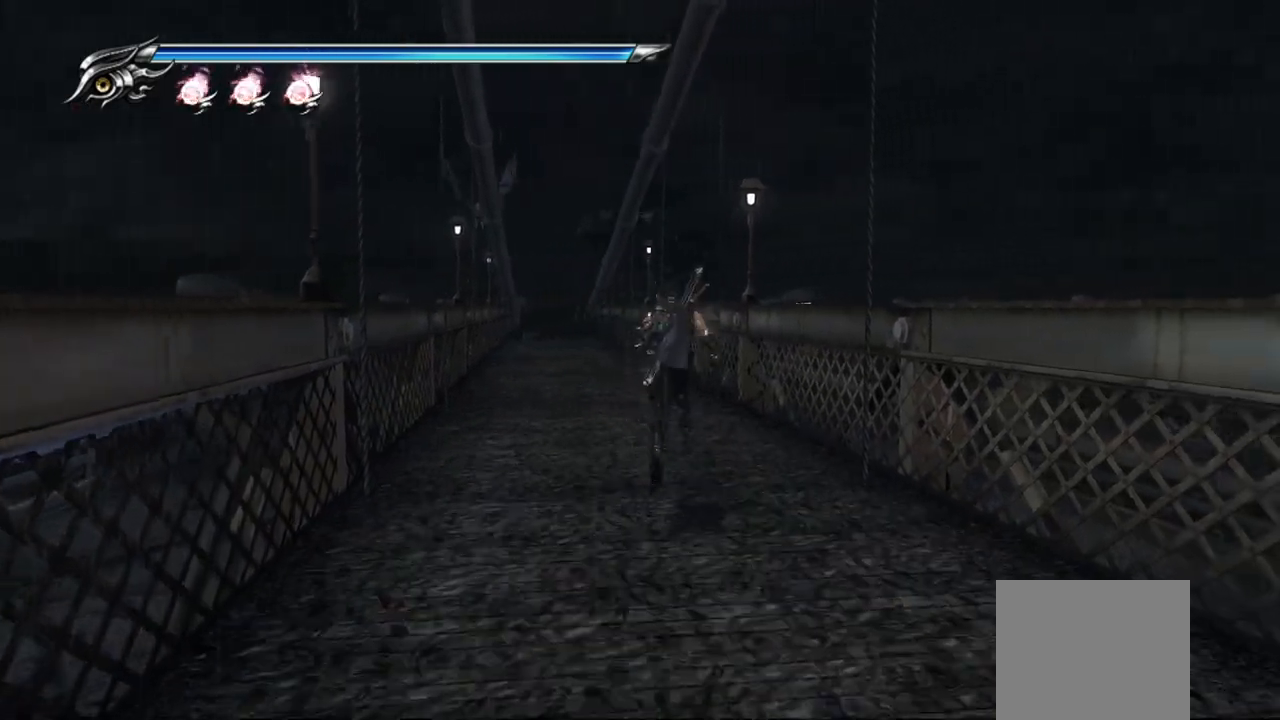
{"buttons": ["L2"], "left_stick": "center", "right_stick": "center", "events": [[50, "CROSS", "up"], [317, "left_stick", "center"], [383, "L2", "down"]]}
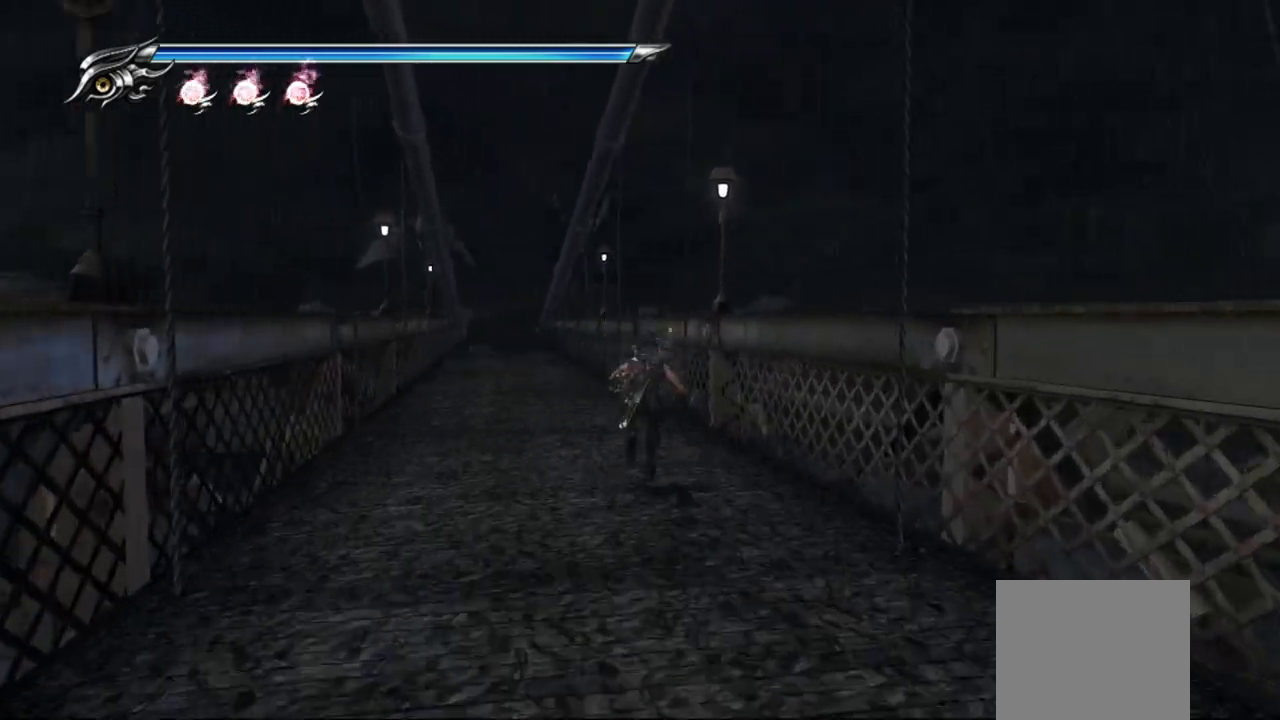
{"buttons": ["L2", "R2"], "left_stick": "center", "right_stick": "center", "events": [[500, "R2", "down"]]}
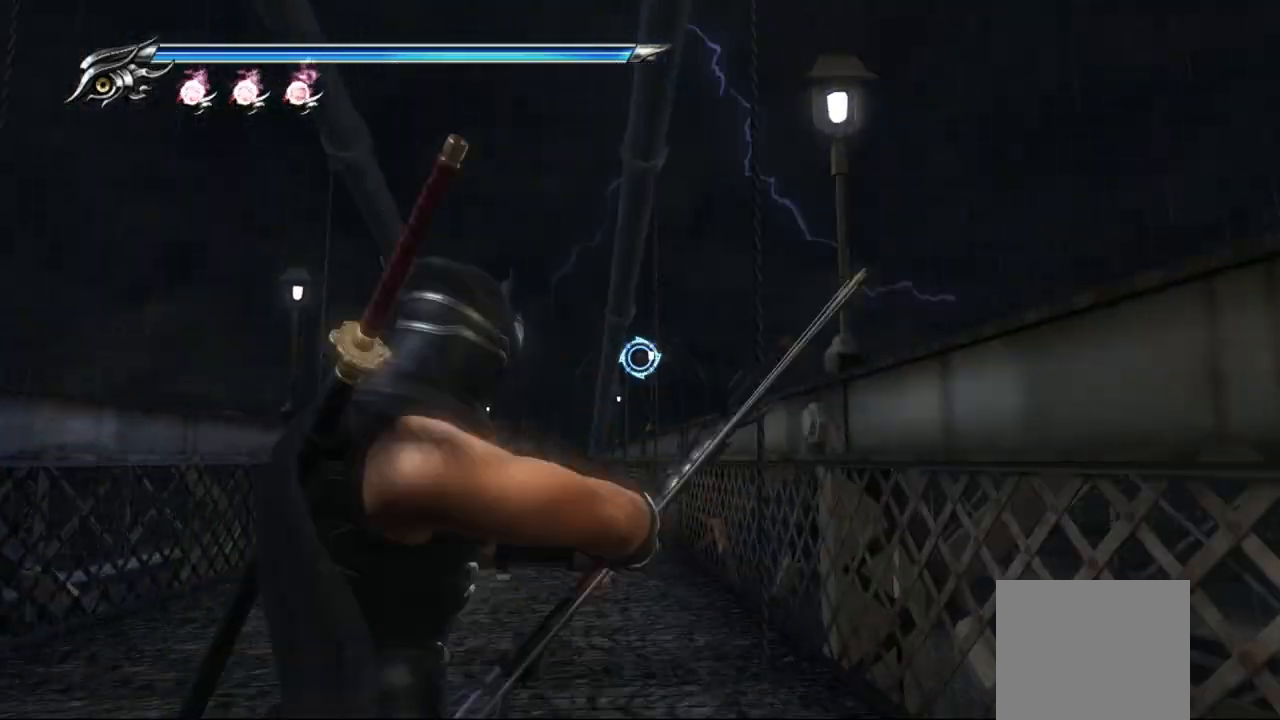
{"buttons": [], "left_stick": "up", "right_stick": "center", "events": [[150, "R2", "up"], [267, "L2", "up"], [400, "left_stick", "up"]]}
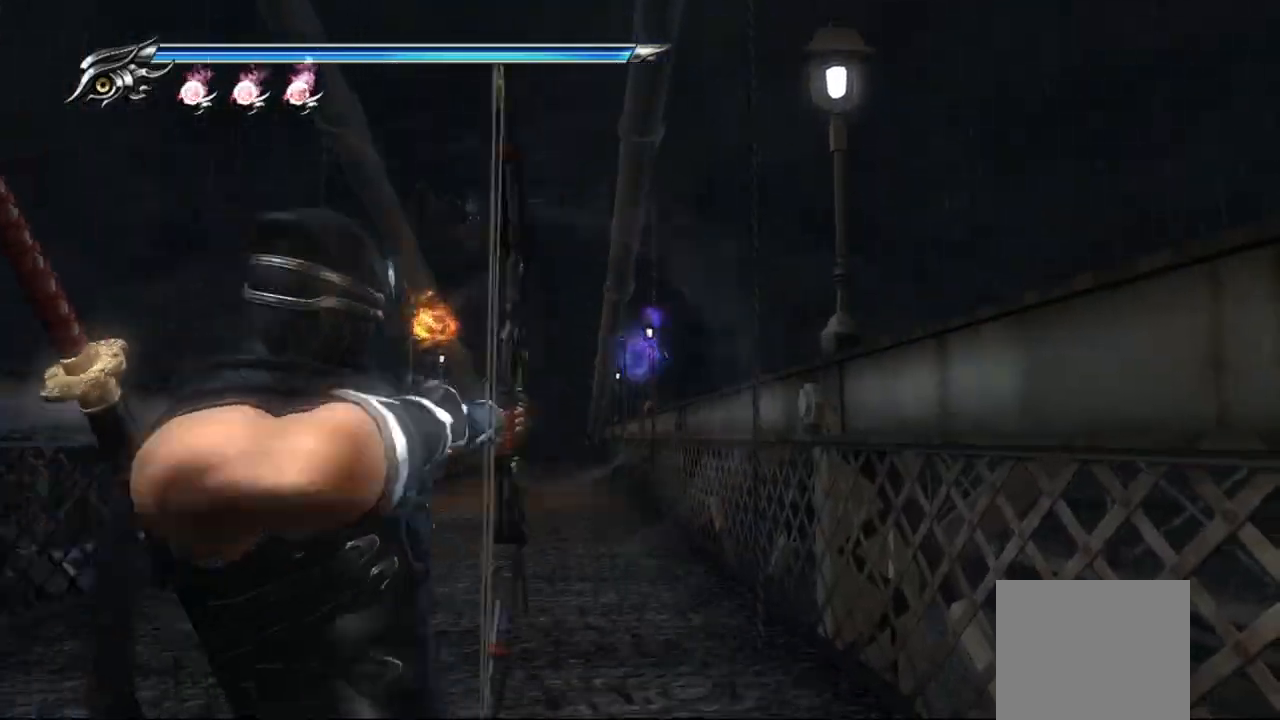
{"buttons": ["L2"], "left_stick": "up-left", "right_stick": "center", "events": [[367, "left_stick", "up-left"], [400, "L2", "down"]]}
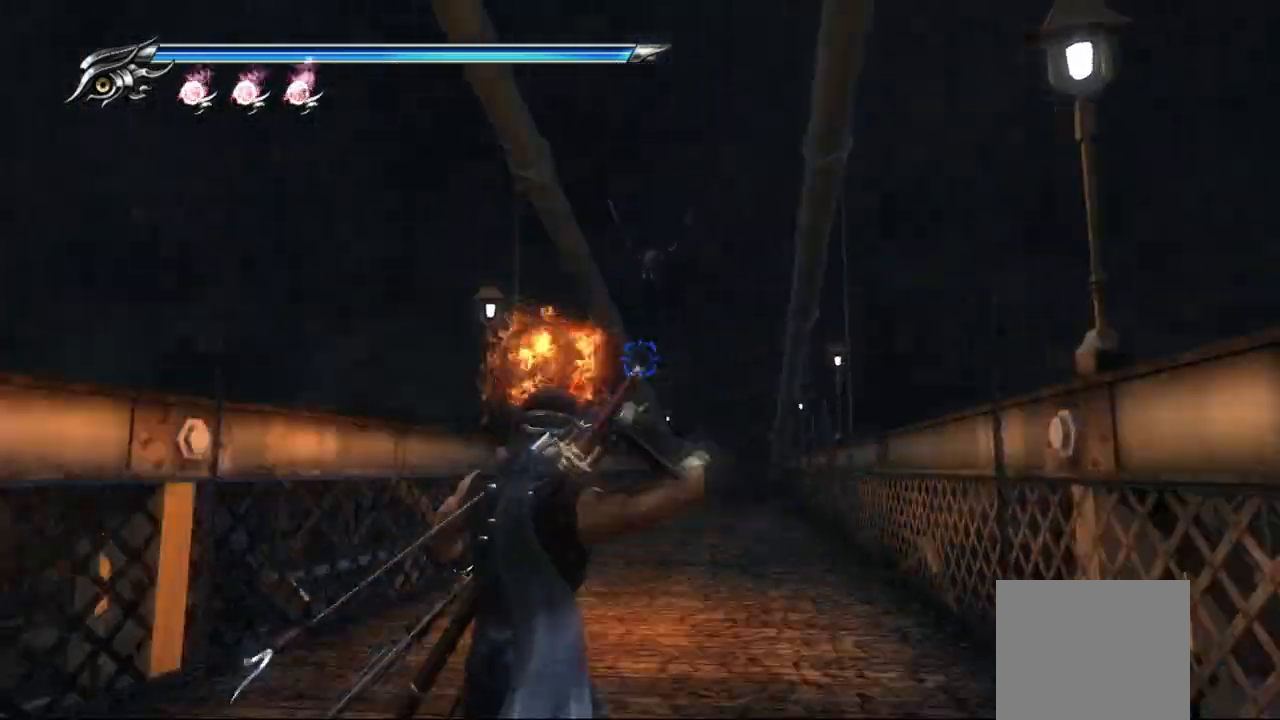
{"buttons": ["L2"], "left_stick": "center", "right_stick": "center", "events": [[267, "R2", "down"], [267, "left_stick", "center"], [450, "R2", "up"]]}